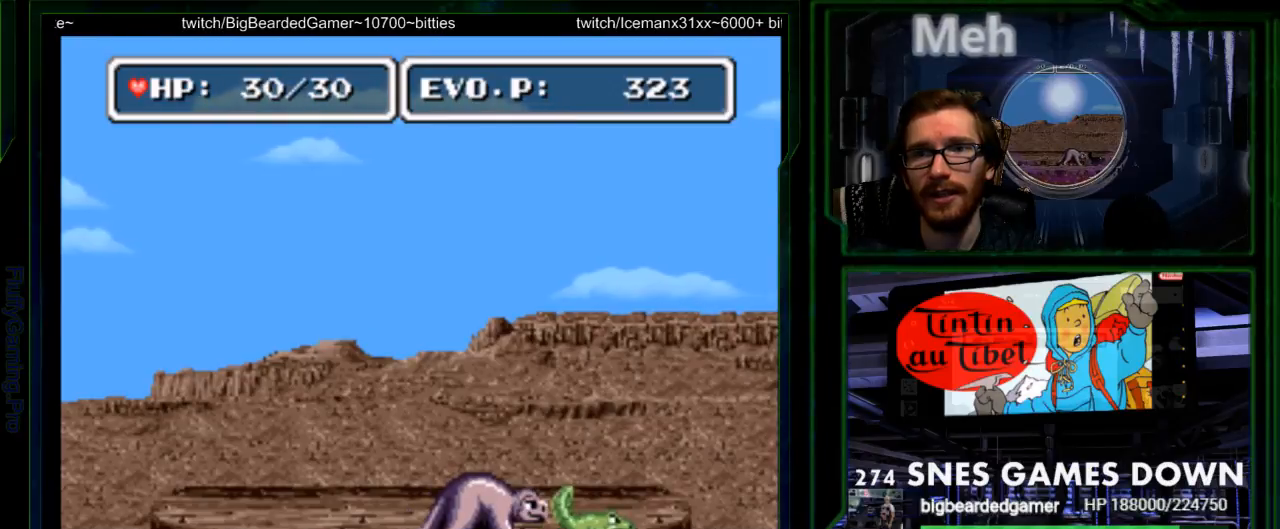
Gameplay with a controller (Nintendo layout); each line is a JSON object with the inputs held at the frame after it (dt_ms = milliseconds from this image to that frame). "events" lists button and stick changes between this image and that frame as [ms after this image, input, new state], when the widget could be followed in between. Not read: L3 R3 SELECT.
{"dt_ms": 1000, "buttons": ["Y"]}
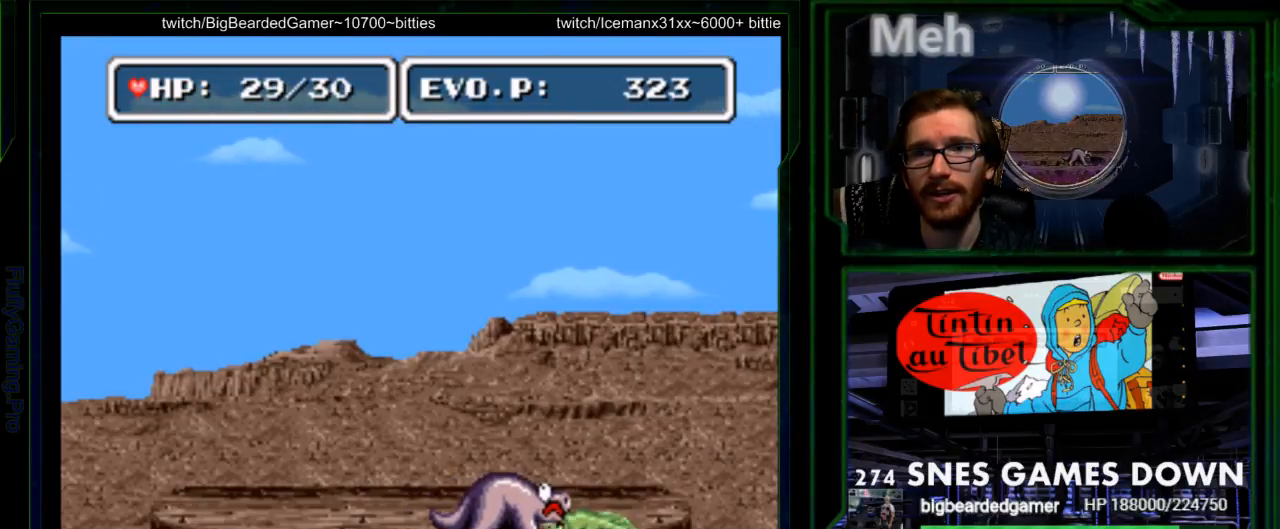
{"dt_ms": 500, "buttons": ["Y"], "events": [[50, "Y", "up"], [117, "Y", "down"], [217, "Y", "up"], [283, "Y", "down"]]}
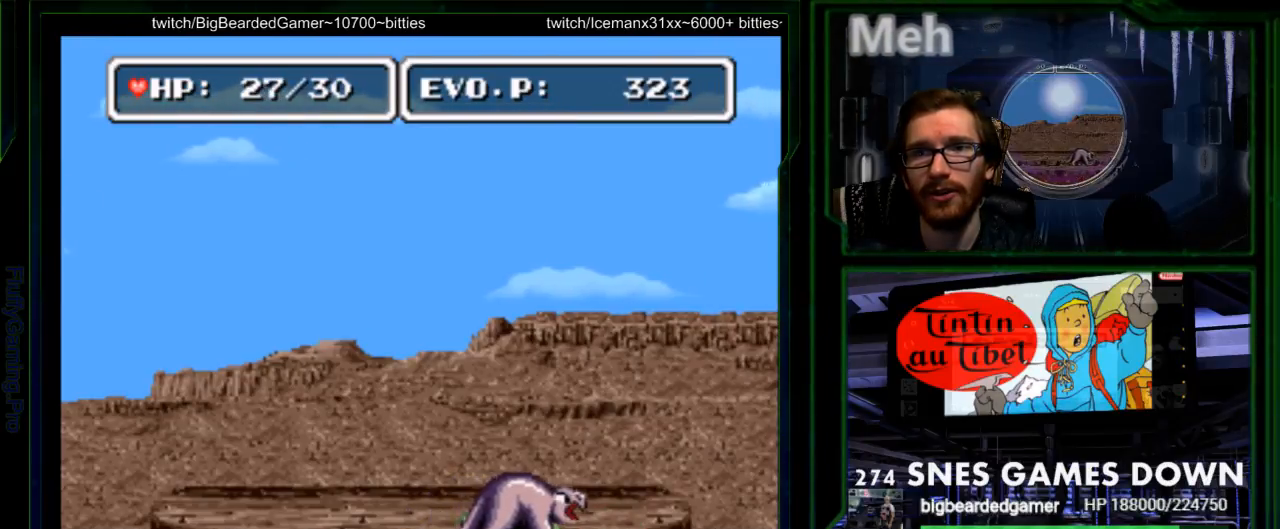
{"dt_ms": 500, "buttons": ["DPAD_RIGHT"], "events": [[67, "Y", "up"], [167, "DPAD_RIGHT", "down"]]}
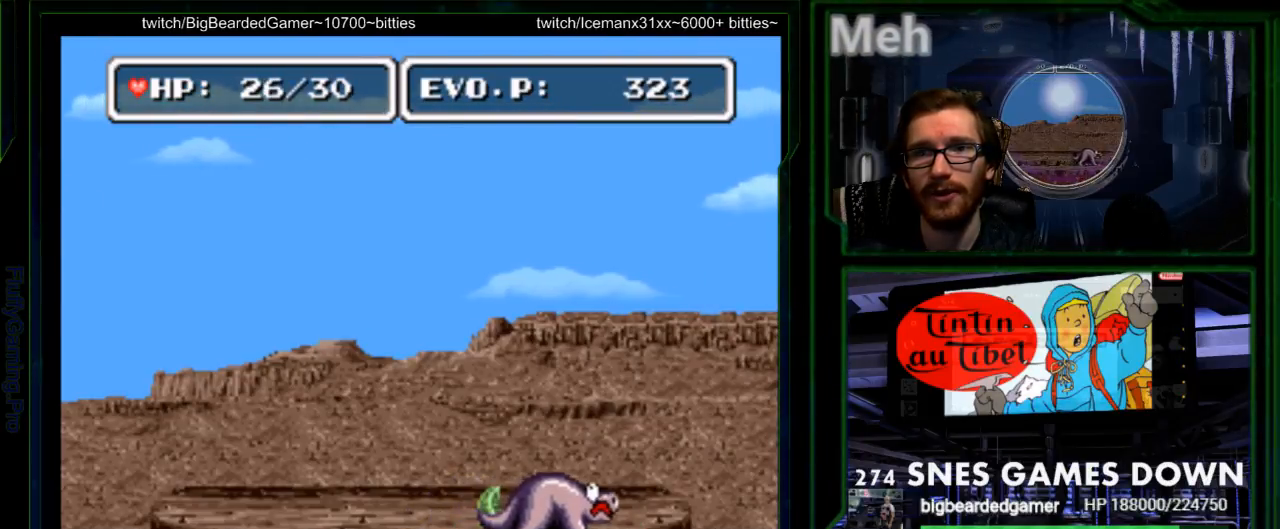
{"dt_ms": 500, "buttons": ["DPAD_LEFT"], "events": [[50, "DPAD_RIGHT", "up"], [83, "DPAD_LEFT", "down"], [150, "Y", "down"], [433, "Y", "up"]]}
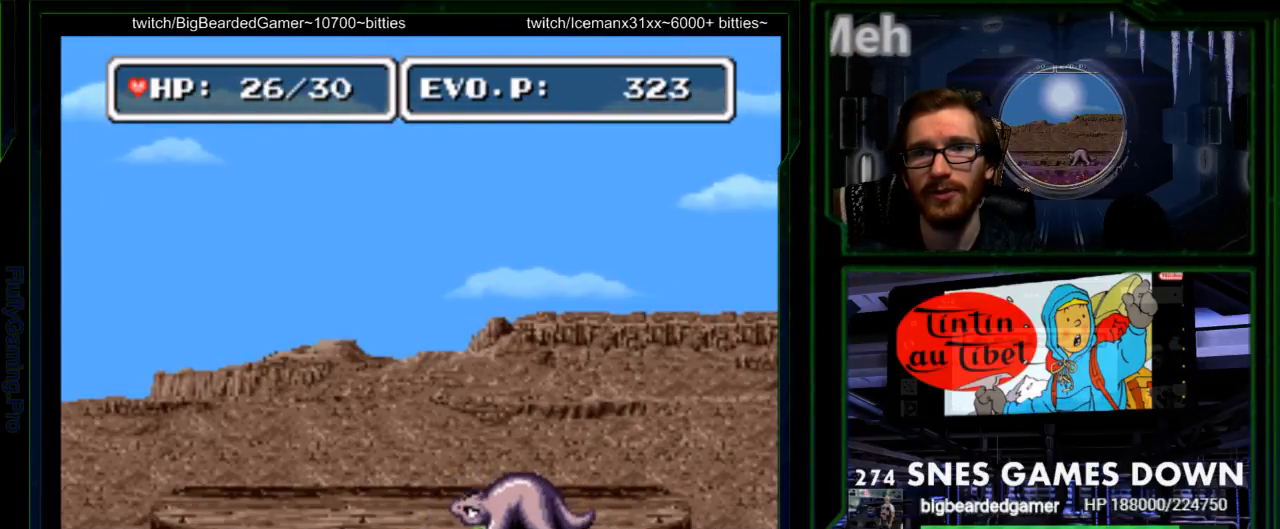
{"dt_ms": 500, "buttons": ["DPAD_LEFT"], "events": [[350, "DPAD_LEFT", "up"], [467, "DPAD_LEFT", "down"]]}
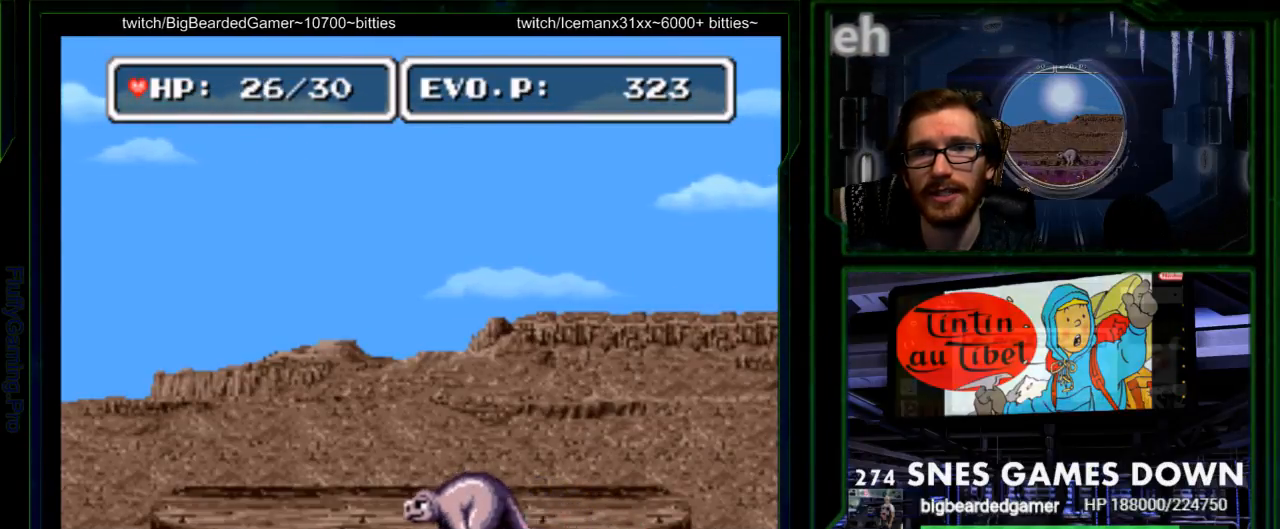
{"dt_ms": 500, "buttons": [], "events": [[117, "DPAD_DOWN", "down"], [150, "DPAD_LEFT", "up"], [200, "DPAD_DOWN", "up"], [217, "DPAD_RIGHT", "down"], [300, "Y", "down"], [333, "Y", "up"], [350, "DPAD_RIGHT", "up"]]}